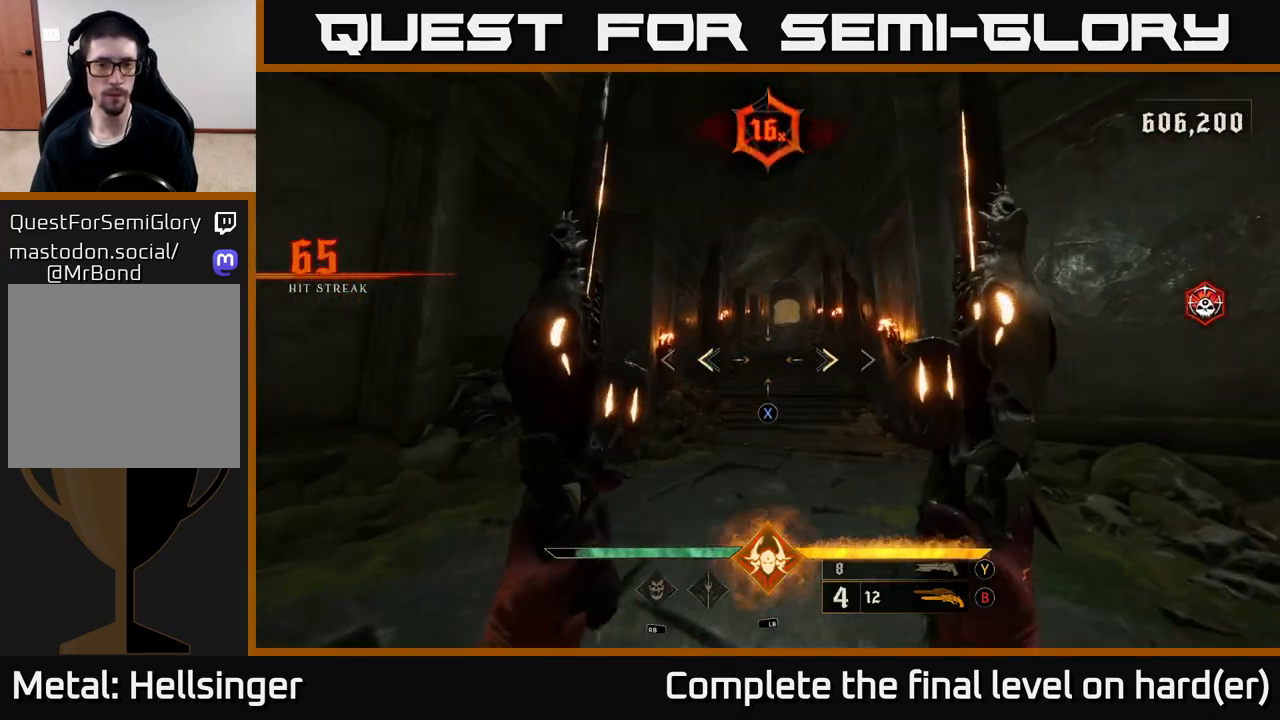
Gameplay with a controller (Xbox layout); each line is a JSON object with the inputs held at the frame after it. "events" lists button and stick changes between this image and that frame as [ms after this image, input, new state], when the widget could be followed in between.
{"buttons": [], "left_stick": "up", "right_stick": "center", "events": [[67, "X", "down"], [150, "X", "up"]]}
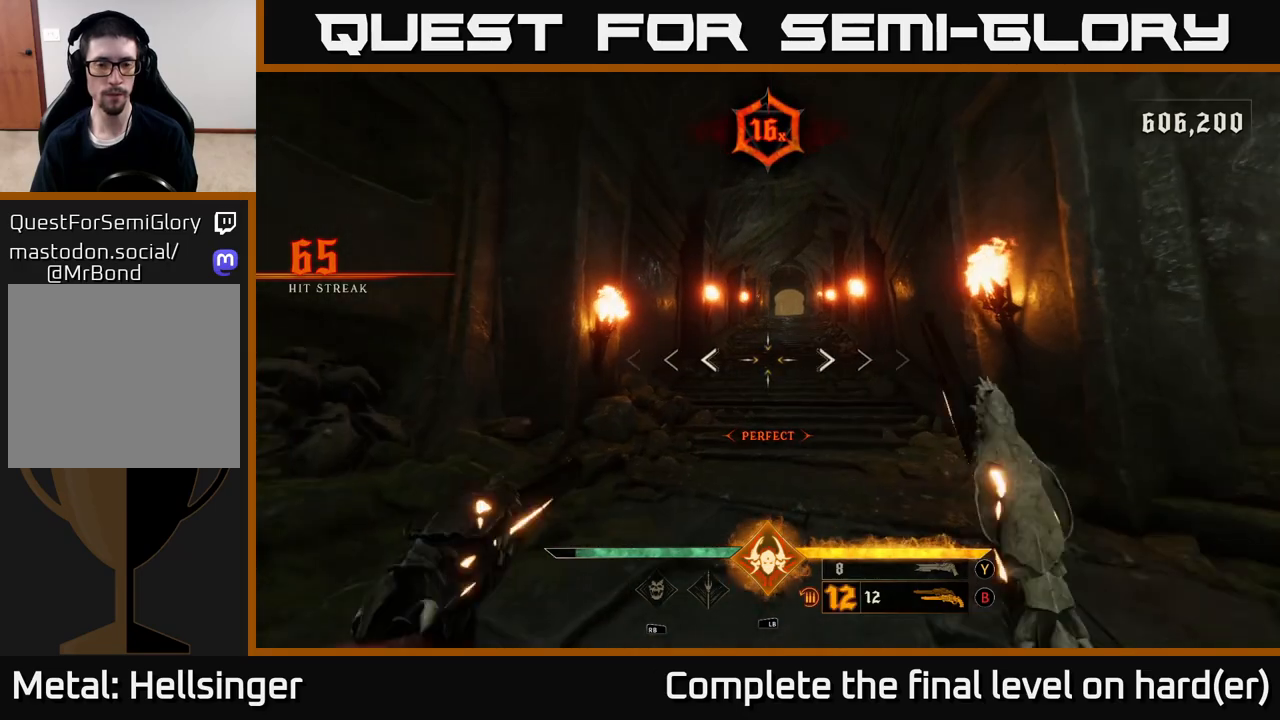
{"buttons": ["X"], "left_stick": "up", "right_stick": "center", "events": [[50, "Y", "down"], [117, "Y", "up"], [500, "X", "down"]]}
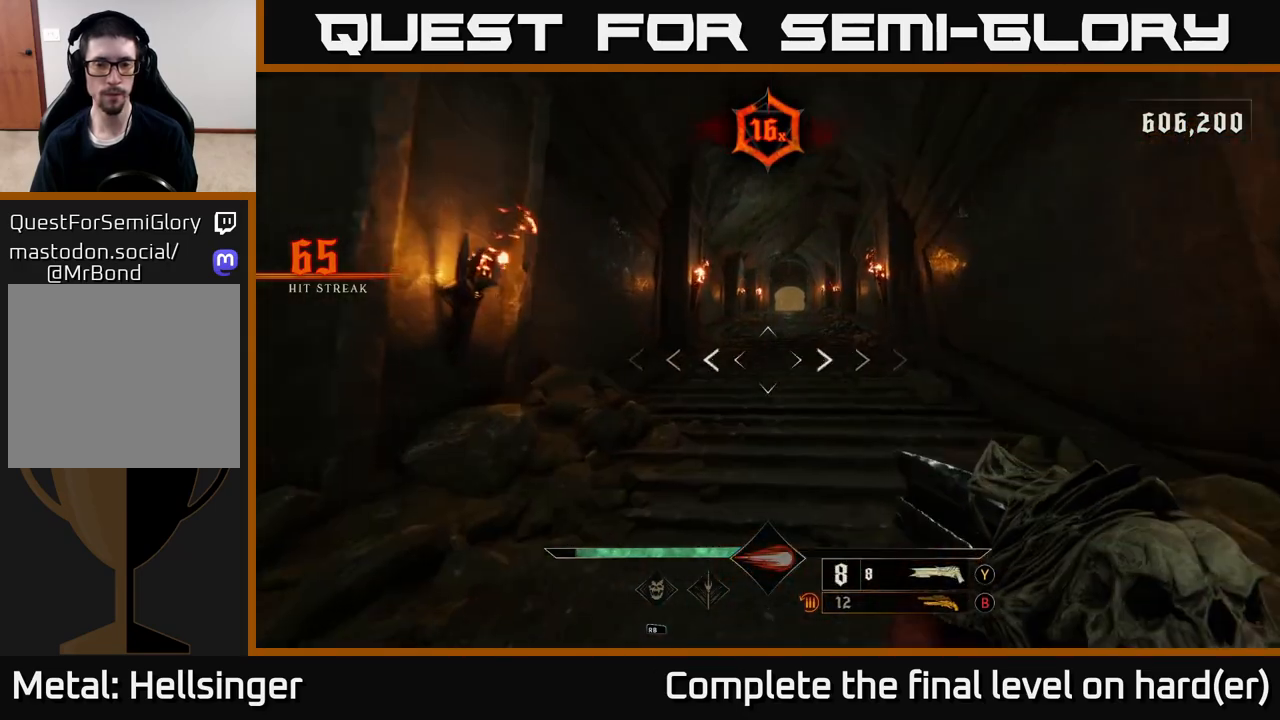
{"buttons": [], "left_stick": "up-right", "right_stick": "center", "events": [[67, "X", "up"], [317, "left_stick", "up-right"]]}
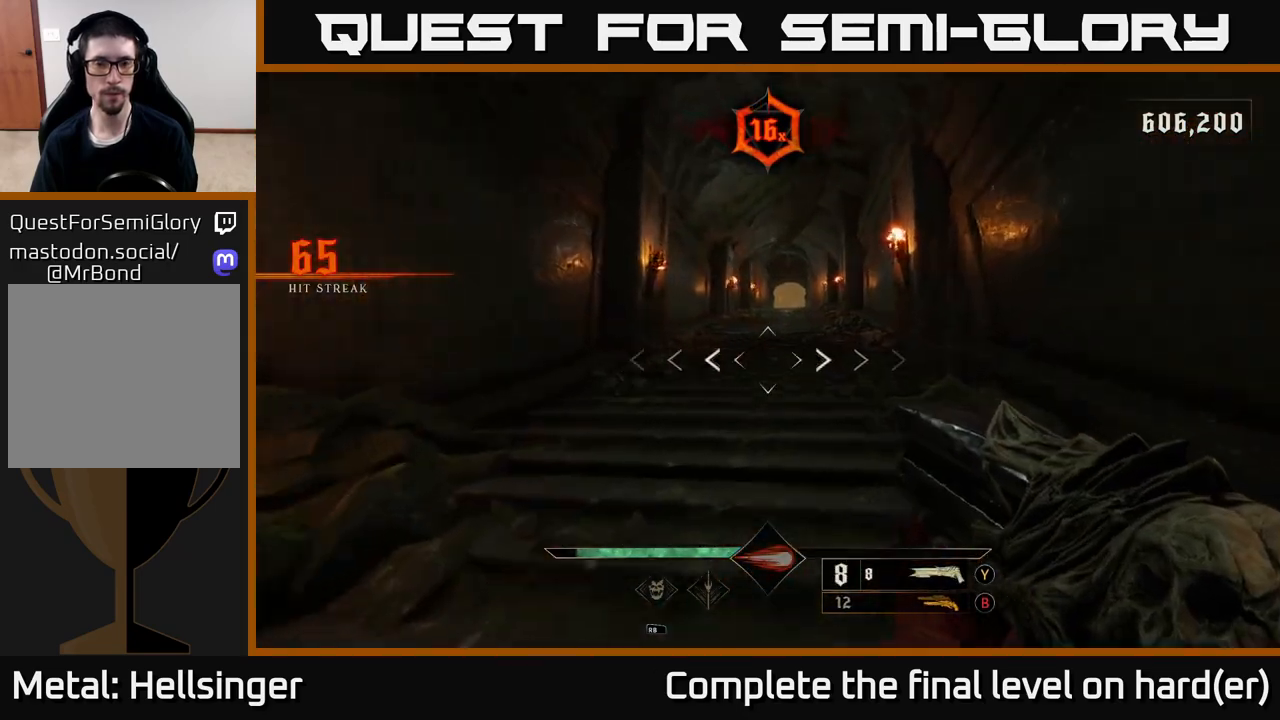
{"buttons": [], "left_stick": "right", "right_stick": "center", "events": [[33, "right_stick", "left"], [200, "right_stick", "center"], [483, "left_stick", "right"]]}
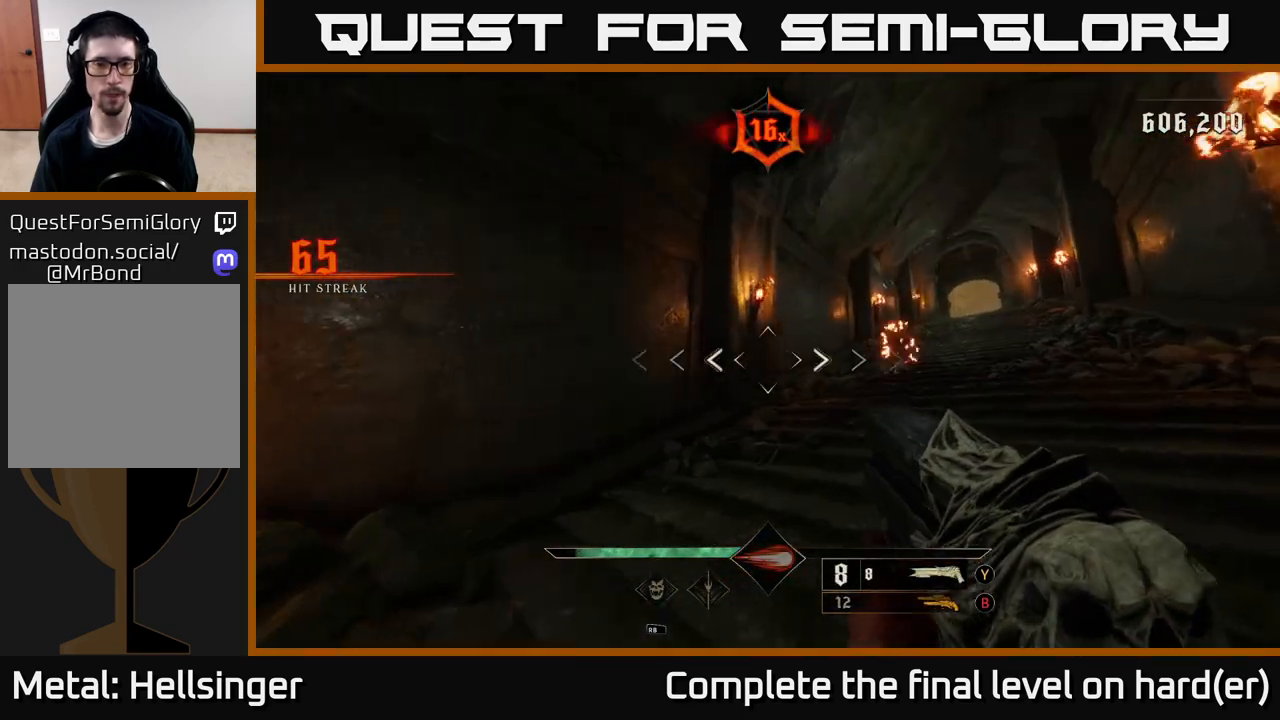
{"buttons": [], "left_stick": "up-right", "right_stick": "up-right", "events": [[17, "right_stick", "down-left"], [167, "right_stick", "center"], [367, "left_stick", "up-right"], [417, "right_stick", "up-right"]]}
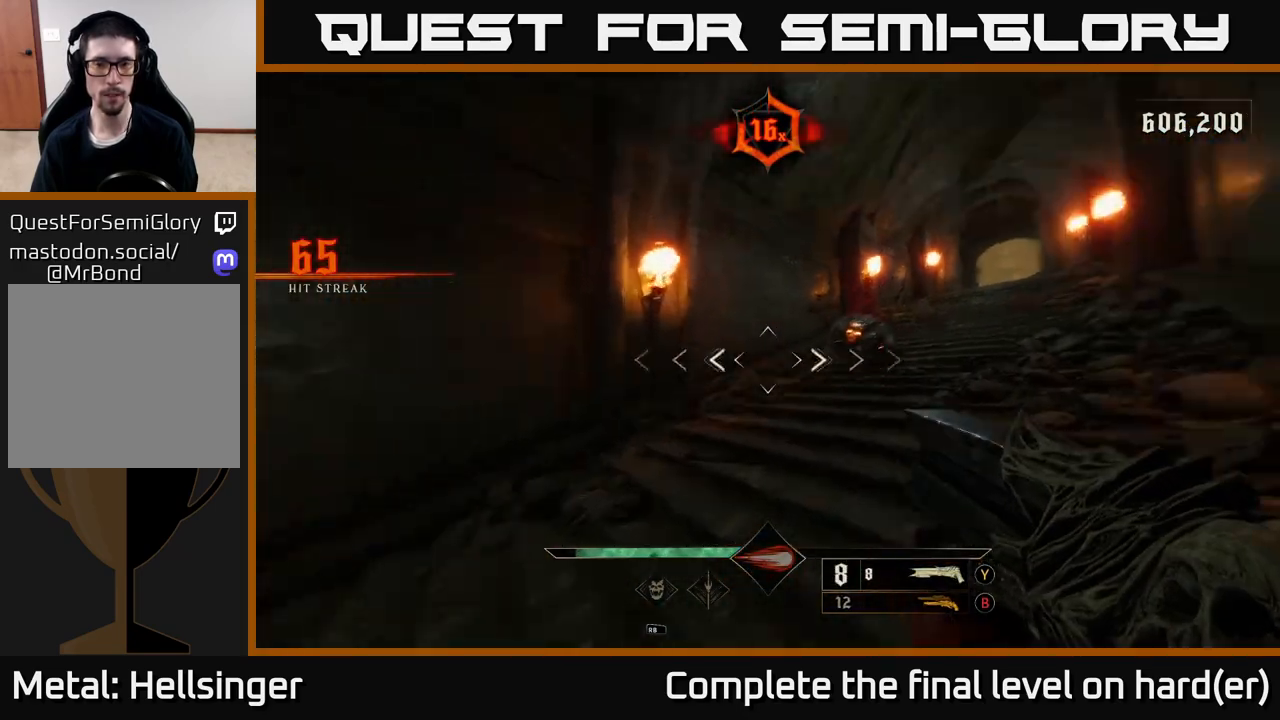
{"buttons": [], "left_stick": "up-right", "right_stick": "center", "events": [[50, "right_stick", "center"], [317, "right_stick", "up-right"], [417, "R2", "down"], [417, "right_stick", "center"], [483, "R2", "up"]]}
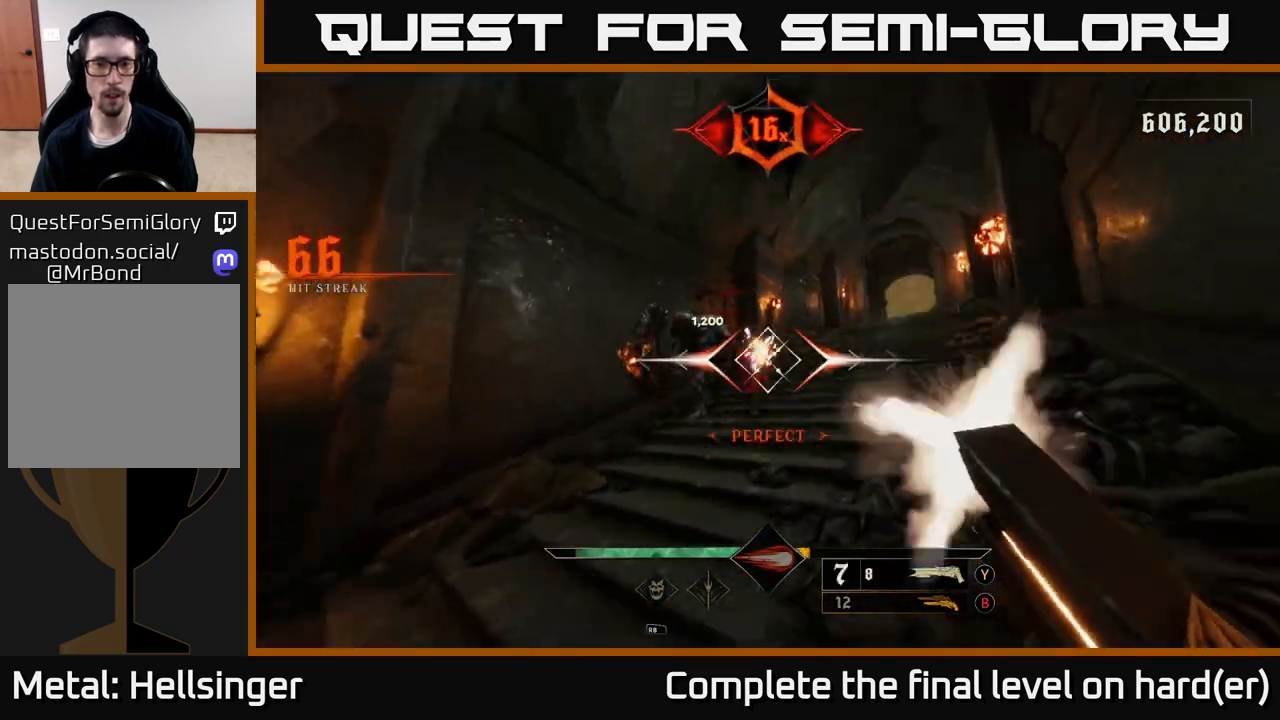
{"buttons": [], "left_stick": "up-right", "right_stick": "center", "events": [[233, "right_stick", "down-left"], [333, "right_stick", "center"]]}
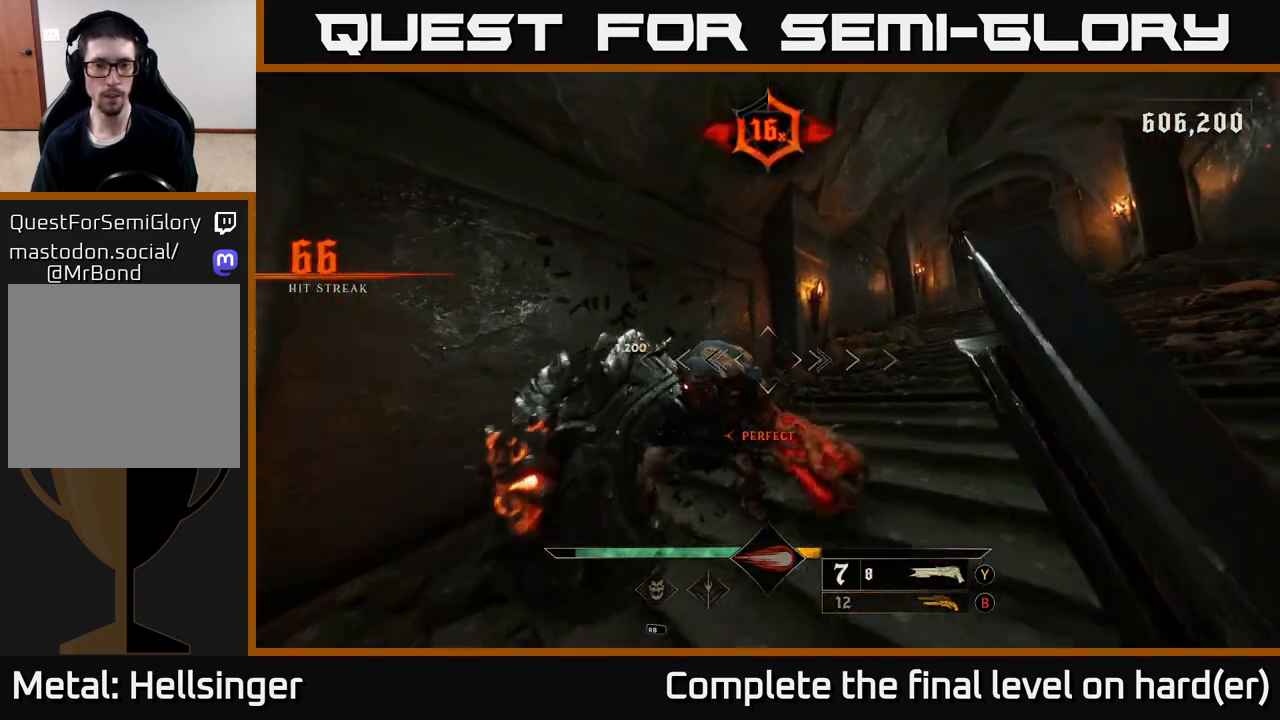
{"buttons": [], "left_stick": "down", "right_stick": "center", "events": [[33, "left_stick", "center"], [33, "right_stick", "down-left"], [183, "right_stick", "down"], [283, "left_stick", "down"], [350, "R2", "down"], [367, "right_stick", "center"], [450, "R2", "up"]]}
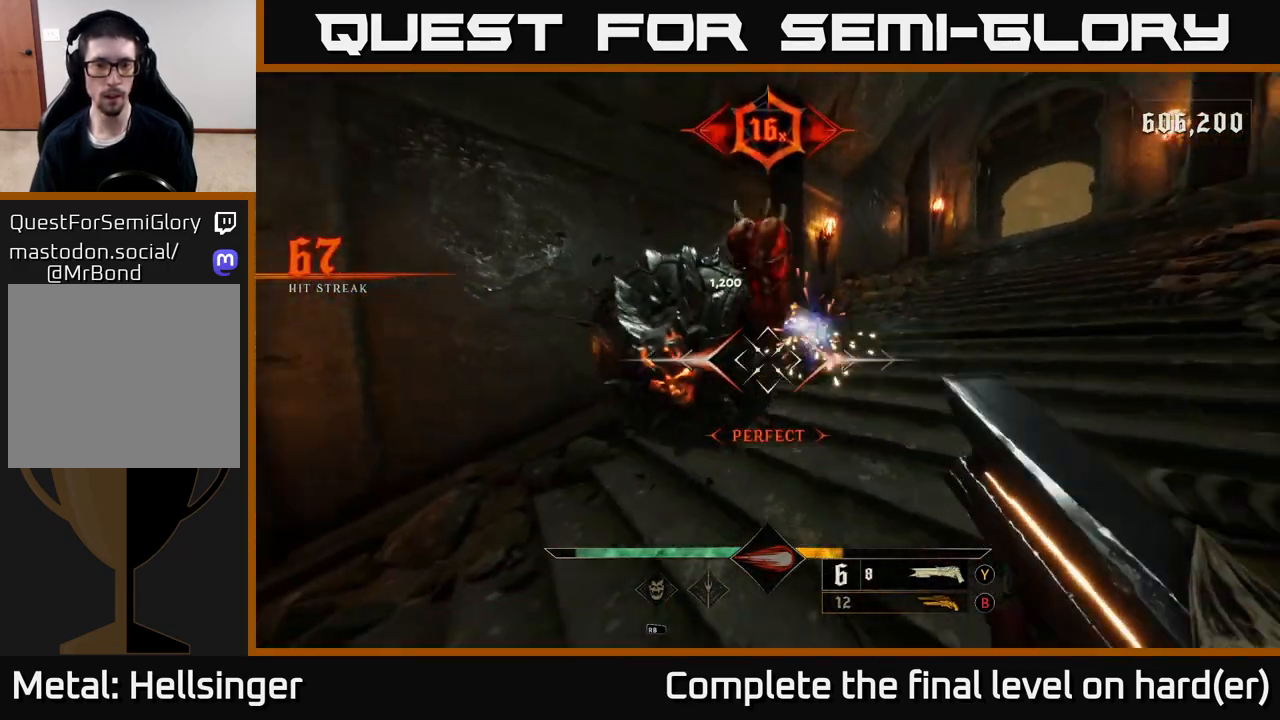
{"buttons": [], "left_stick": "down-left", "right_stick": "center", "events": [[150, "right_stick", "up-right"], [333, "right_stick", "center"], [400, "left_stick", "down-left"]]}
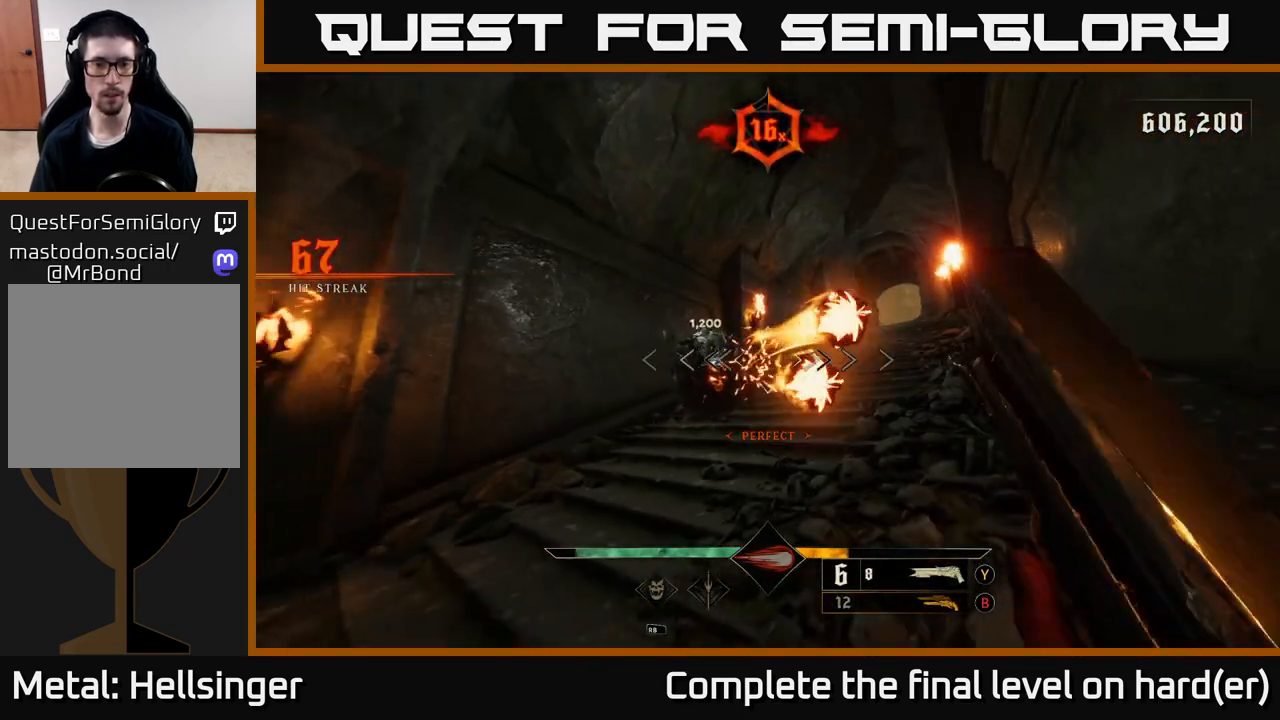
{"buttons": [], "left_stick": "down-left", "right_stick": "center", "events": [[300, "R2", "down"], [300, "right_stick", "up-right"], [367, "R2", "up"], [383, "right_stick", "center"]]}
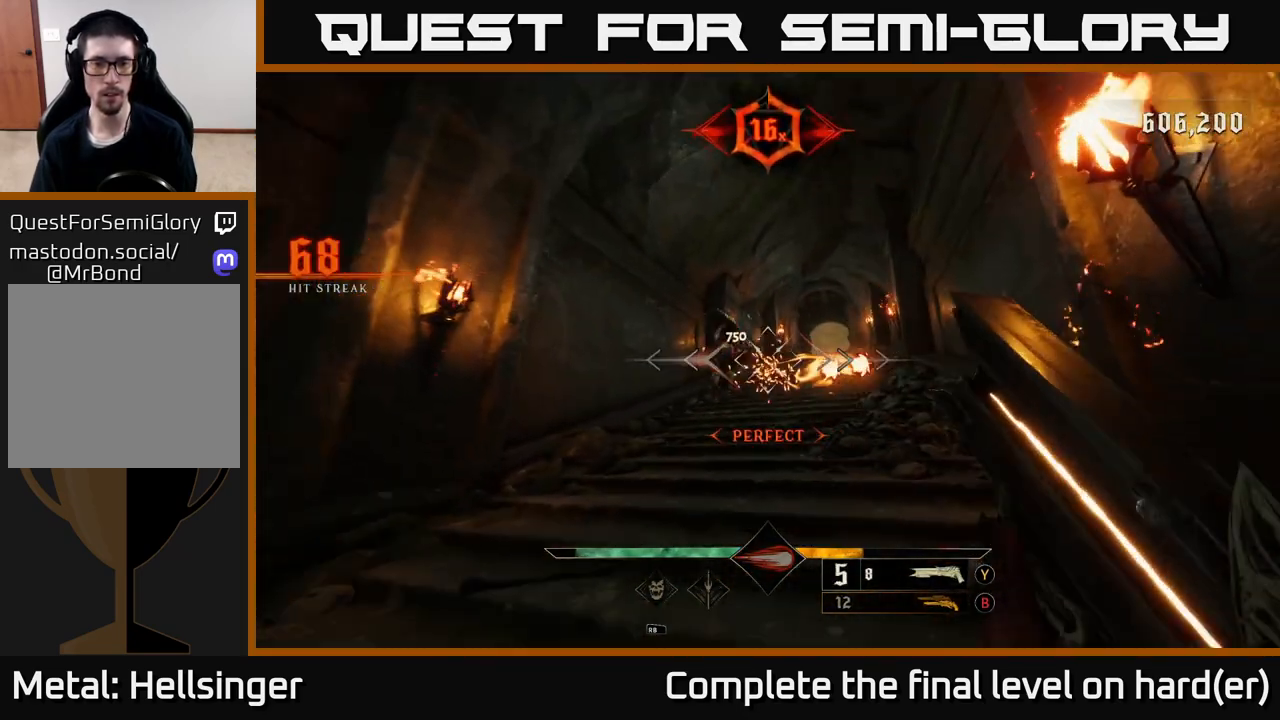
{"buttons": [], "left_stick": "down-left", "right_stick": "center", "events": [[200, "right_stick", "right"], [250, "right_stick", "center"]]}
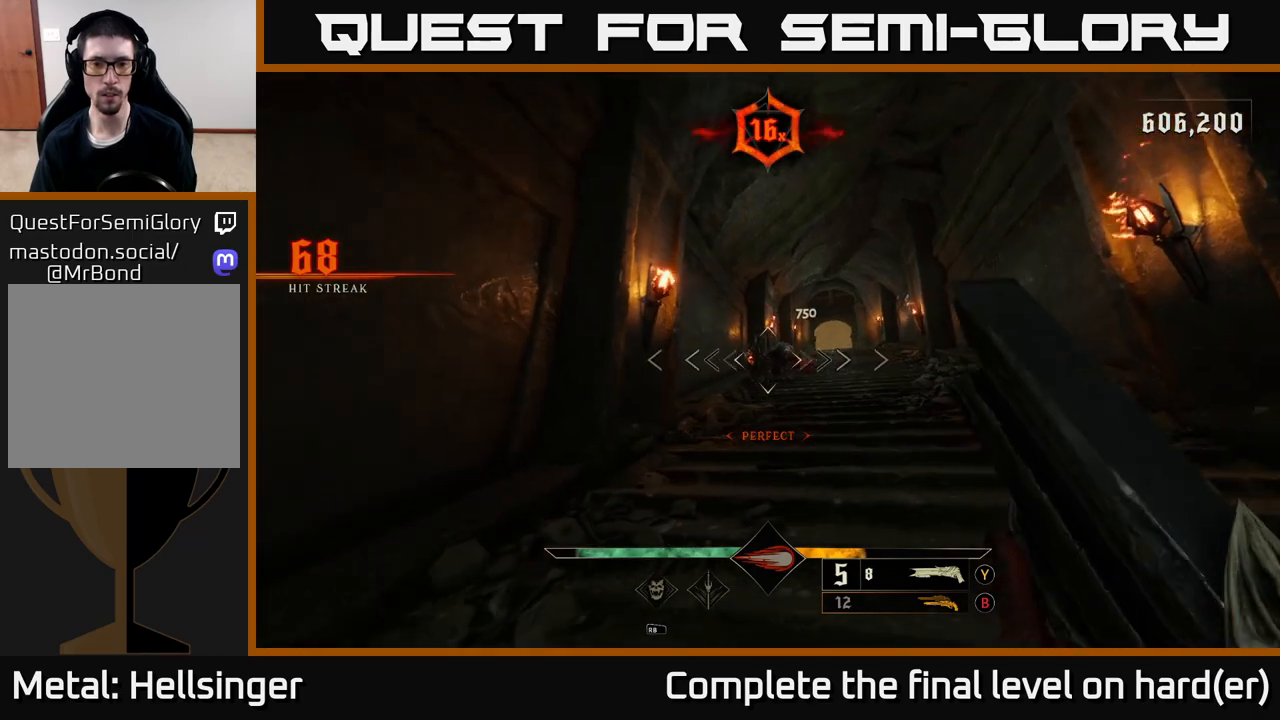
{"buttons": [], "left_stick": "up", "right_stick": "center", "events": [[67, "left_stick", "right"], [200, "right_stick", "up-right"], [267, "R2", "down"], [267, "left_stick", "up-right"], [267, "right_stick", "center"], [367, "R2", "up"], [467, "left_stick", "up"]]}
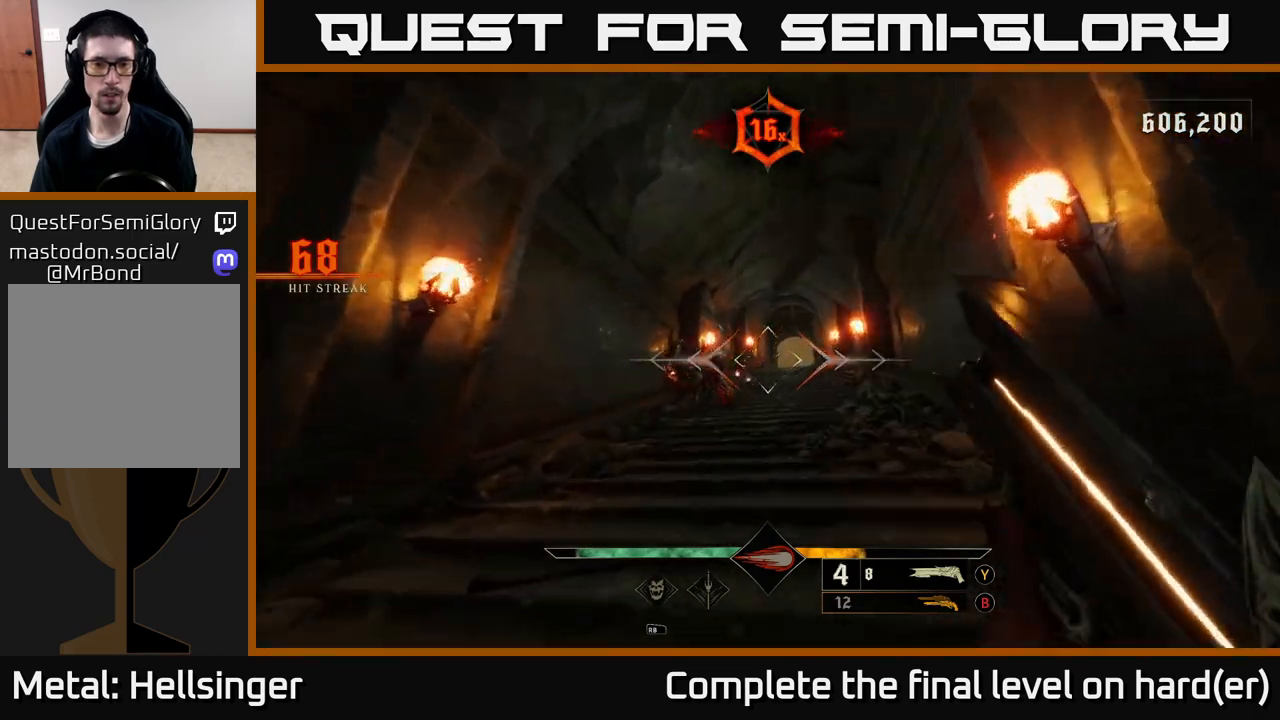
{"buttons": [], "left_stick": "up-right", "right_stick": "center", "events": [[83, "right_stick", "left"], [183, "right_stick", "center"], [217, "left_stick", "up-right"]]}
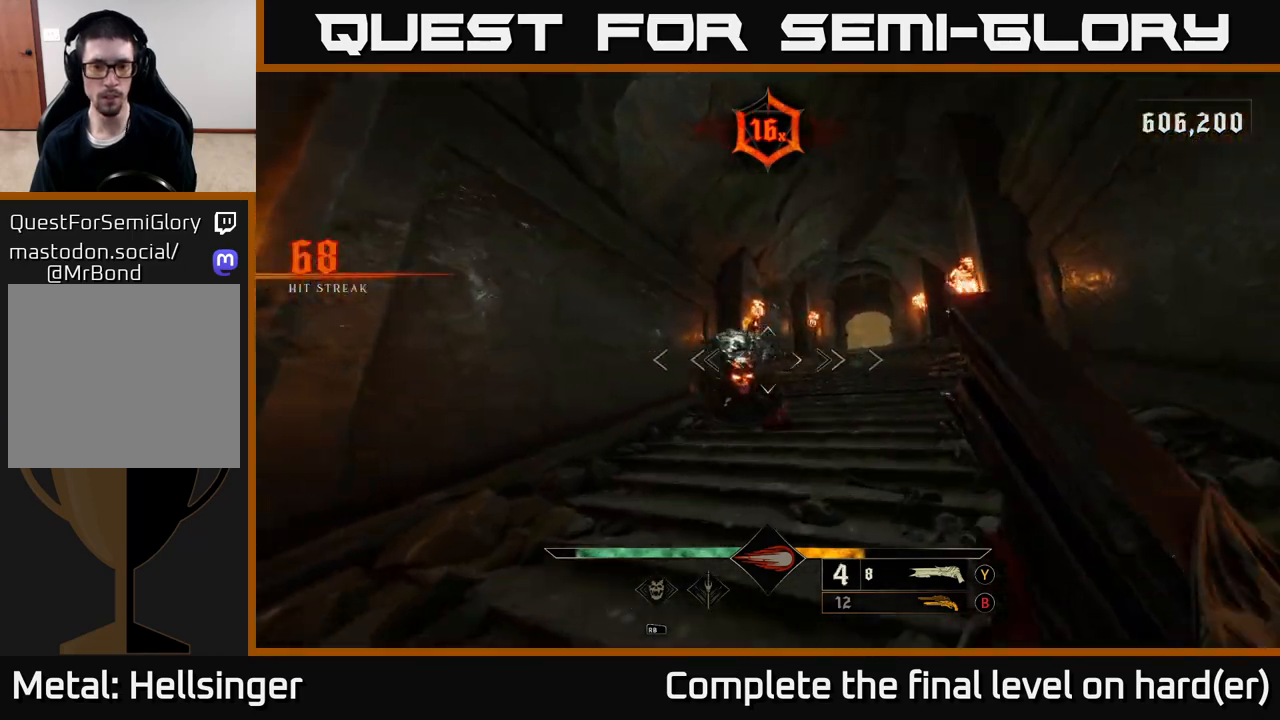
{"buttons": [], "left_stick": "down-left", "right_stick": "up-right", "events": [[117, "right_stick", "down"], [200, "R2", "down"], [217, "left_stick", "down"], [283, "R2", "up"], [283, "right_stick", "center"], [417, "left_stick", "down-left"], [500, "right_stick", "up-right"]]}
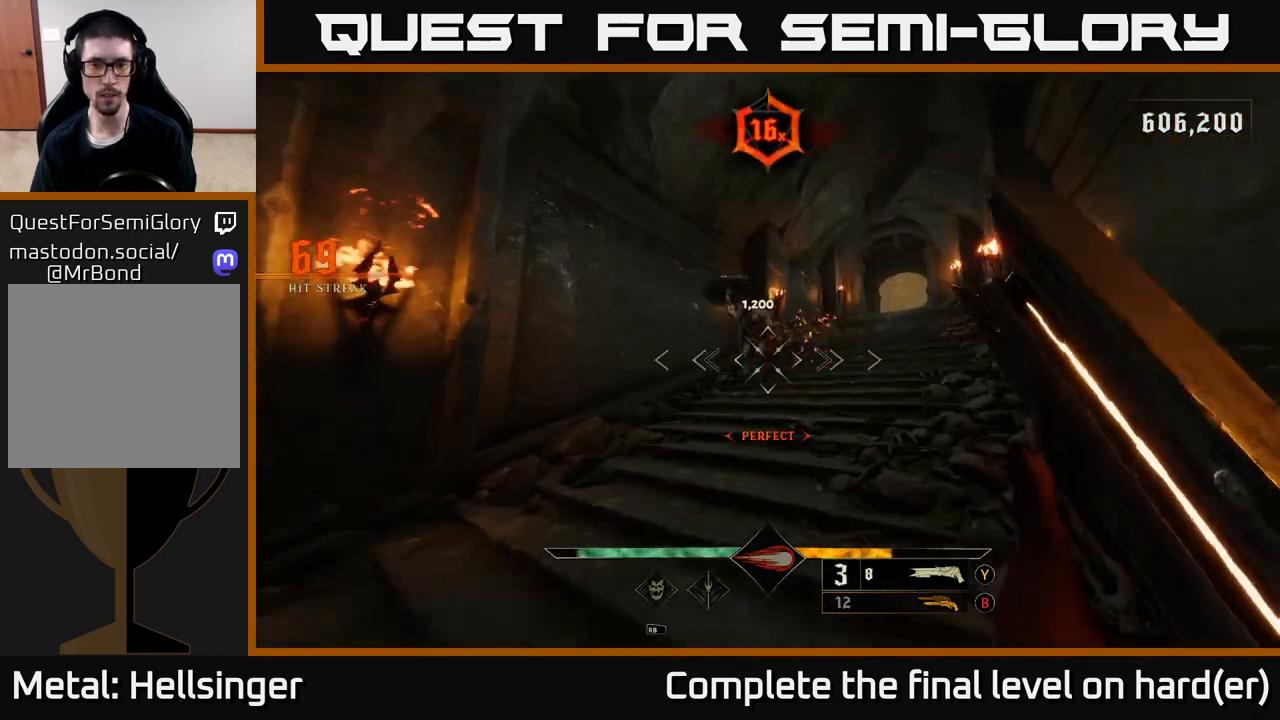
{"buttons": [], "left_stick": "up", "right_stick": "center", "events": [[133, "right_stick", "center"], [183, "left_stick", "up"]]}
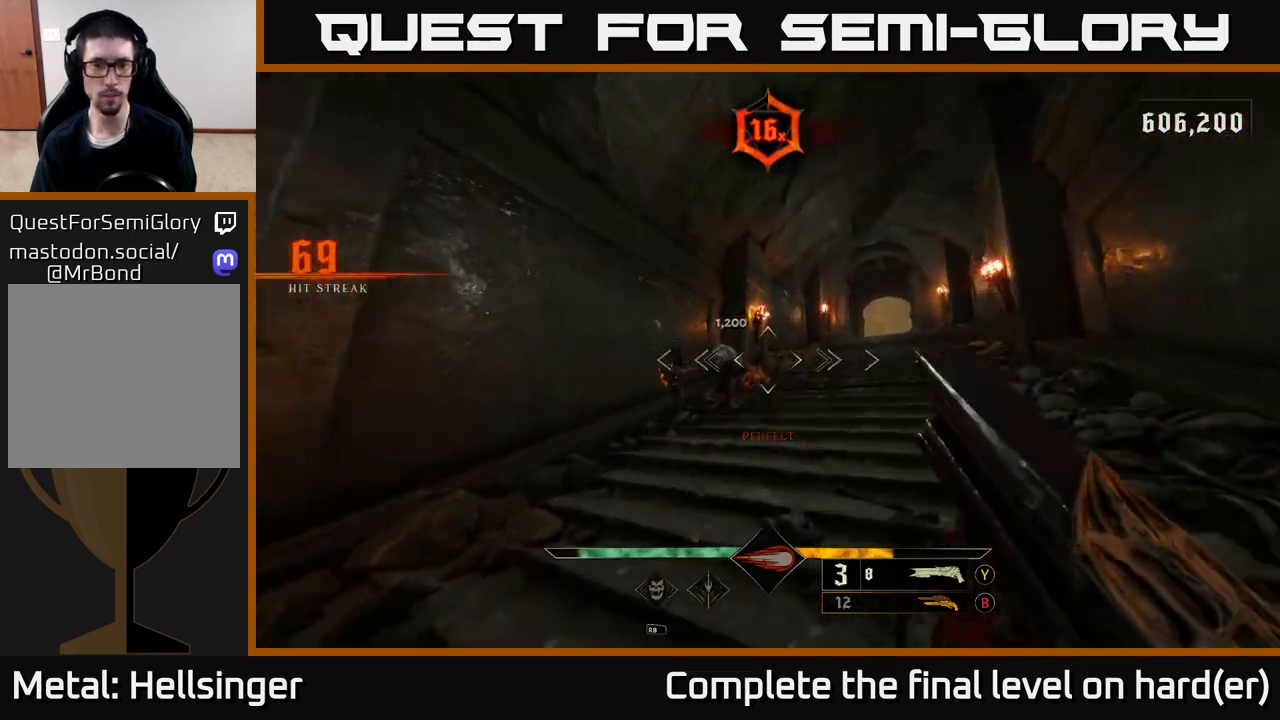
{"buttons": [], "left_stick": "up", "right_stick": "center", "events": [[100, "right_stick", "down"], [150, "R2", "down"], [200, "left_stick", "up-right"], [200, "right_stick", "center"], [217, "R2", "up"], [367, "left_stick", "up"]]}
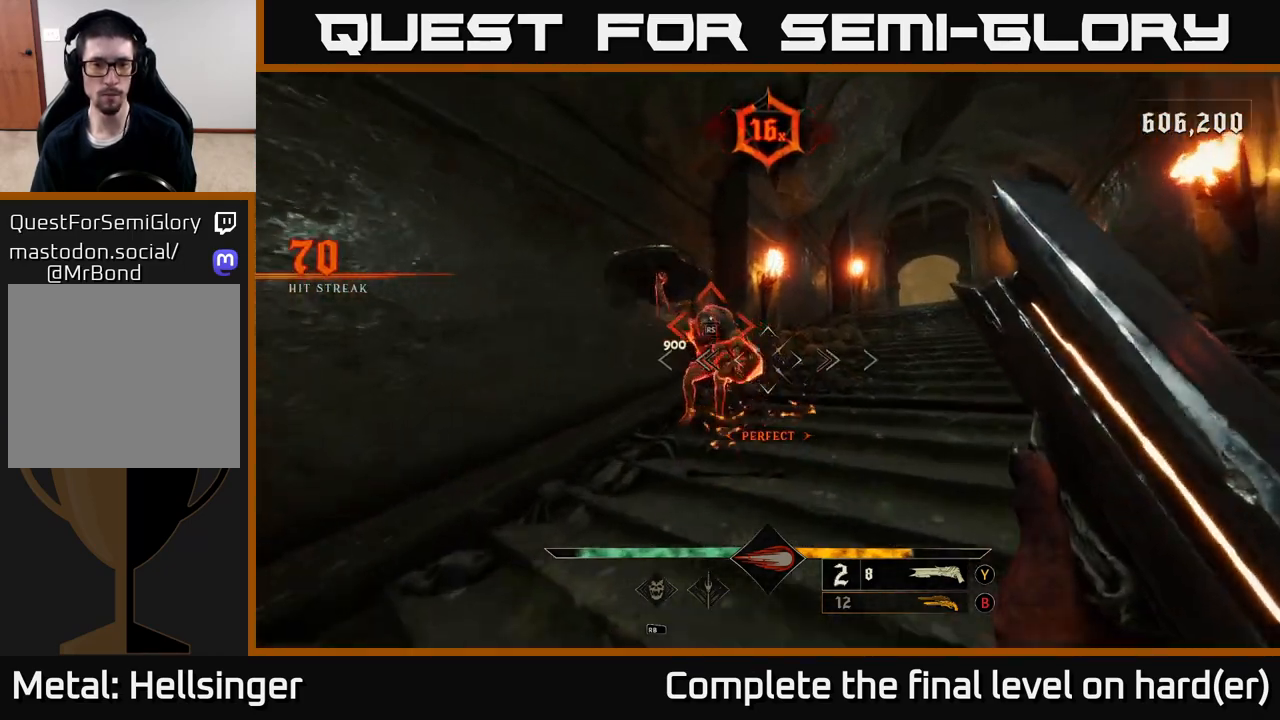
{"buttons": [], "left_stick": "center", "right_stick": "center", "events": [[100, "left_stick", "down"], [200, "left_stick", "center"]]}
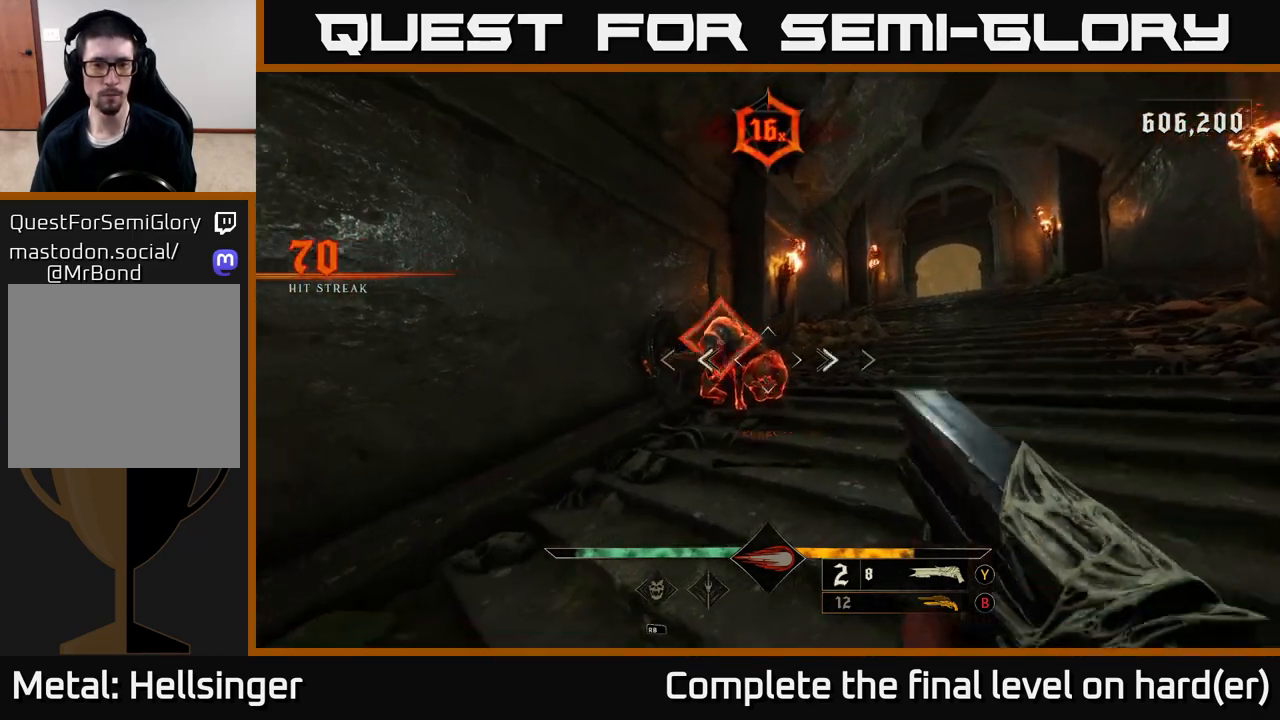
{"buttons": [], "left_stick": "up-right", "right_stick": "center", "events": [[50, "left_stick", "up"], [117, "R2", "down"], [217, "R2", "up"], [317, "left_stick", "up-right"]]}
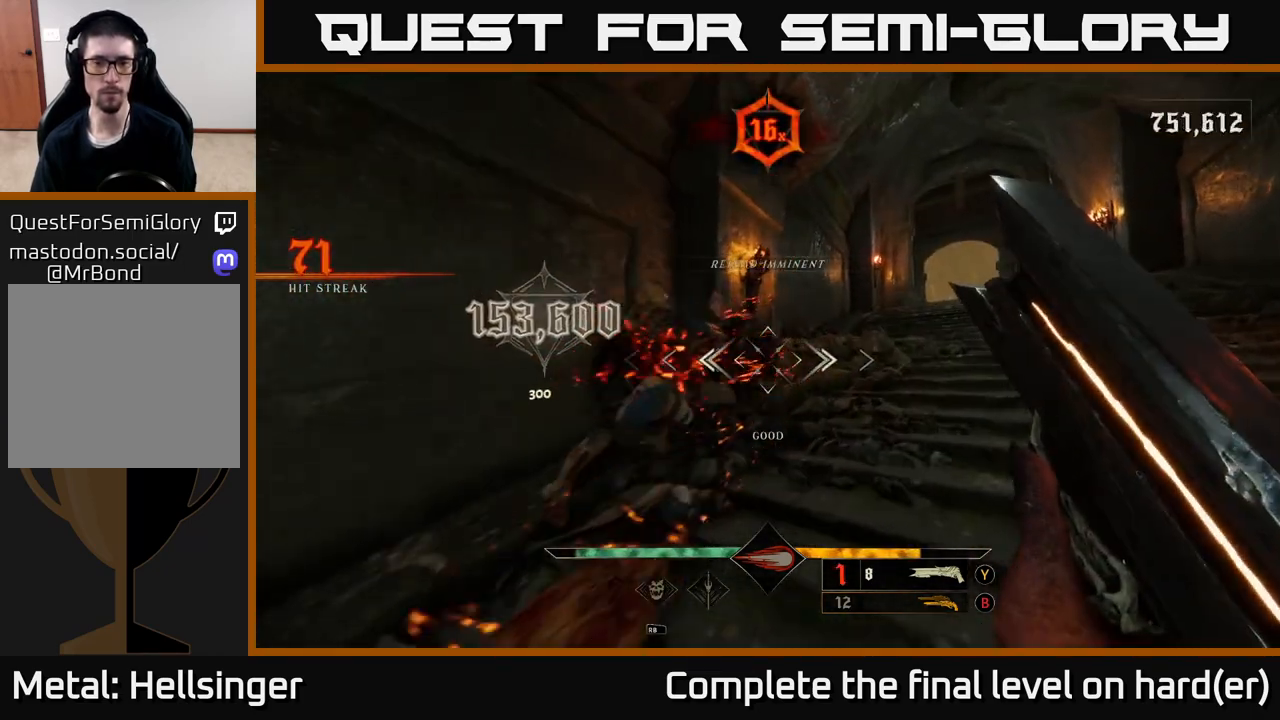
{"buttons": [], "left_stick": "up", "right_stick": "center", "events": [[67, "X", "down"], [133, "X", "up"], [300, "right_stick", "right"], [400, "left_stick", "up"], [500, "right_stick", "center"]]}
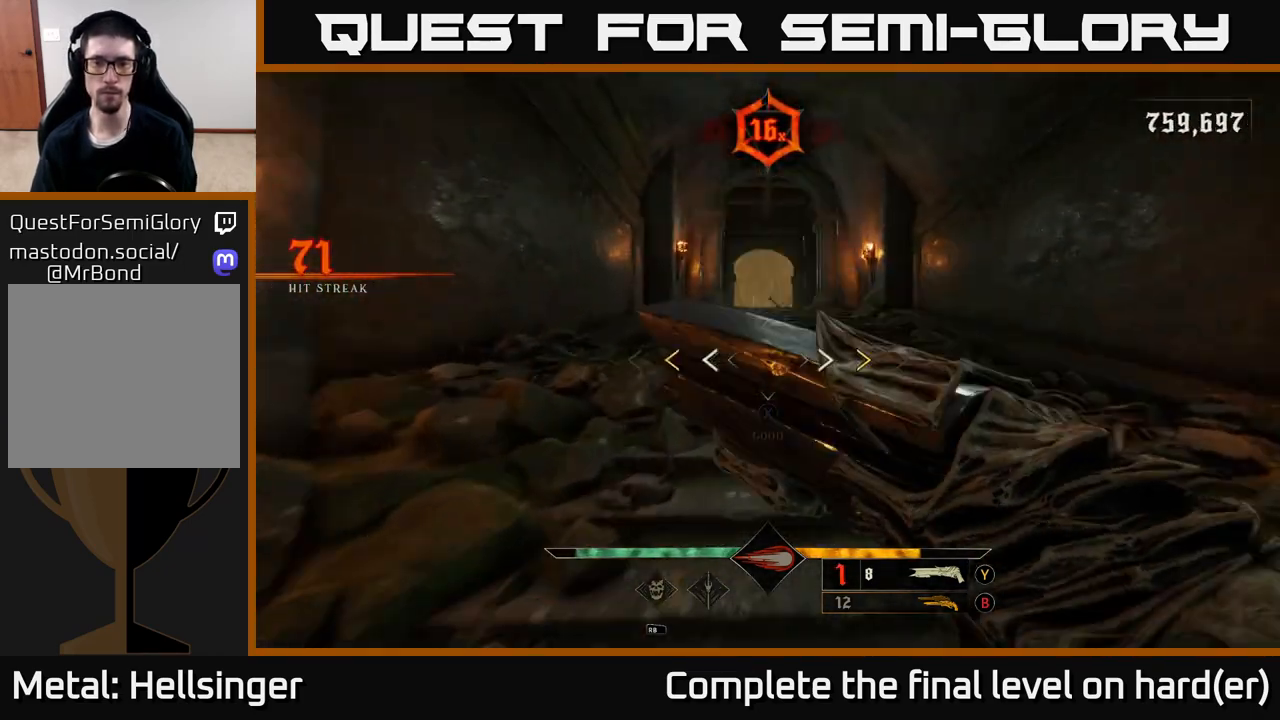
{"buttons": ["X"], "left_stick": "up", "right_stick": "center", "events": [[500, "X", "down"]]}
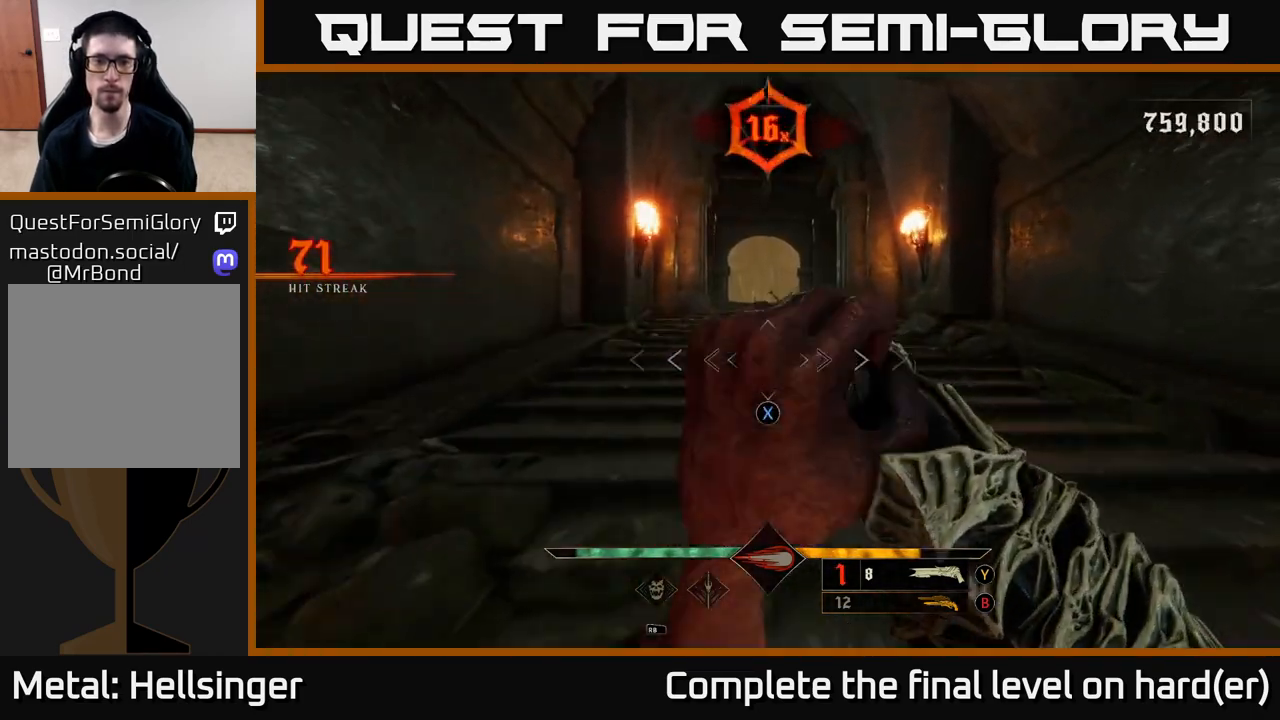
{"buttons": ["B"], "left_stick": "up", "right_stick": "center", "events": [[67, "X", "up"], [483, "B", "down"]]}
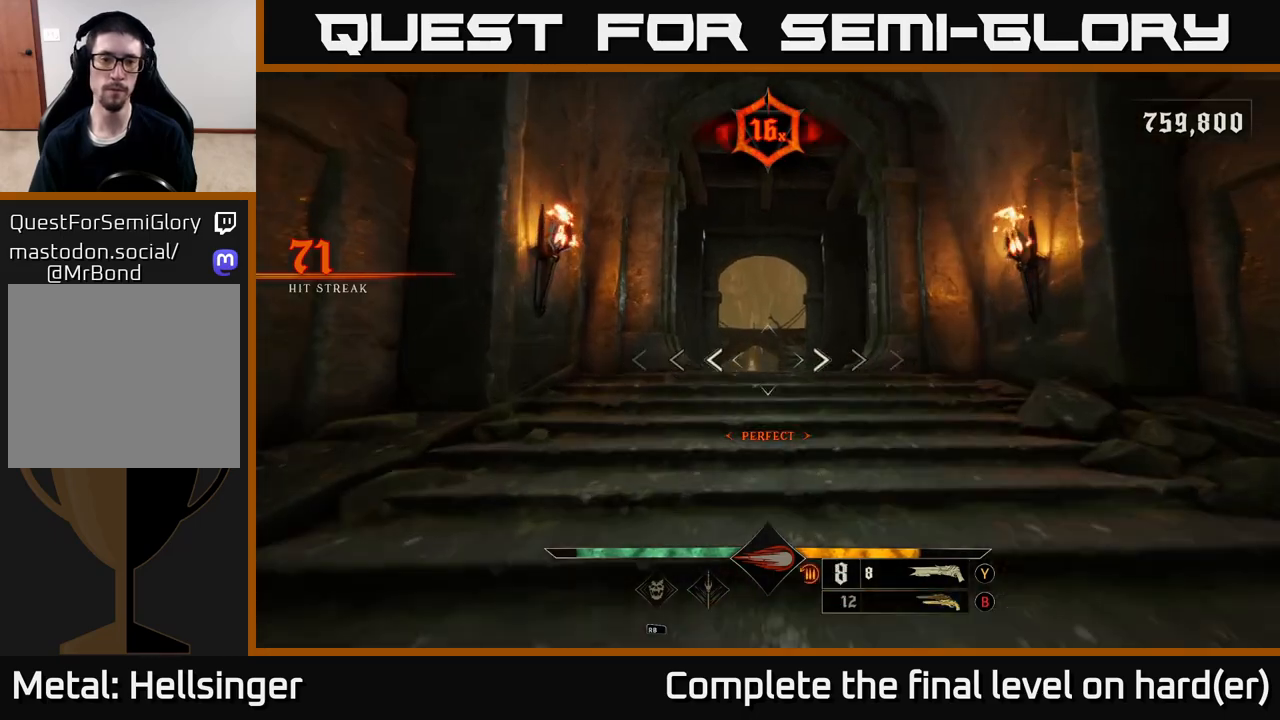
{"buttons": ["X"], "left_stick": "up", "right_stick": "center", "events": [[67, "B", "up"], [450, "X", "down"]]}
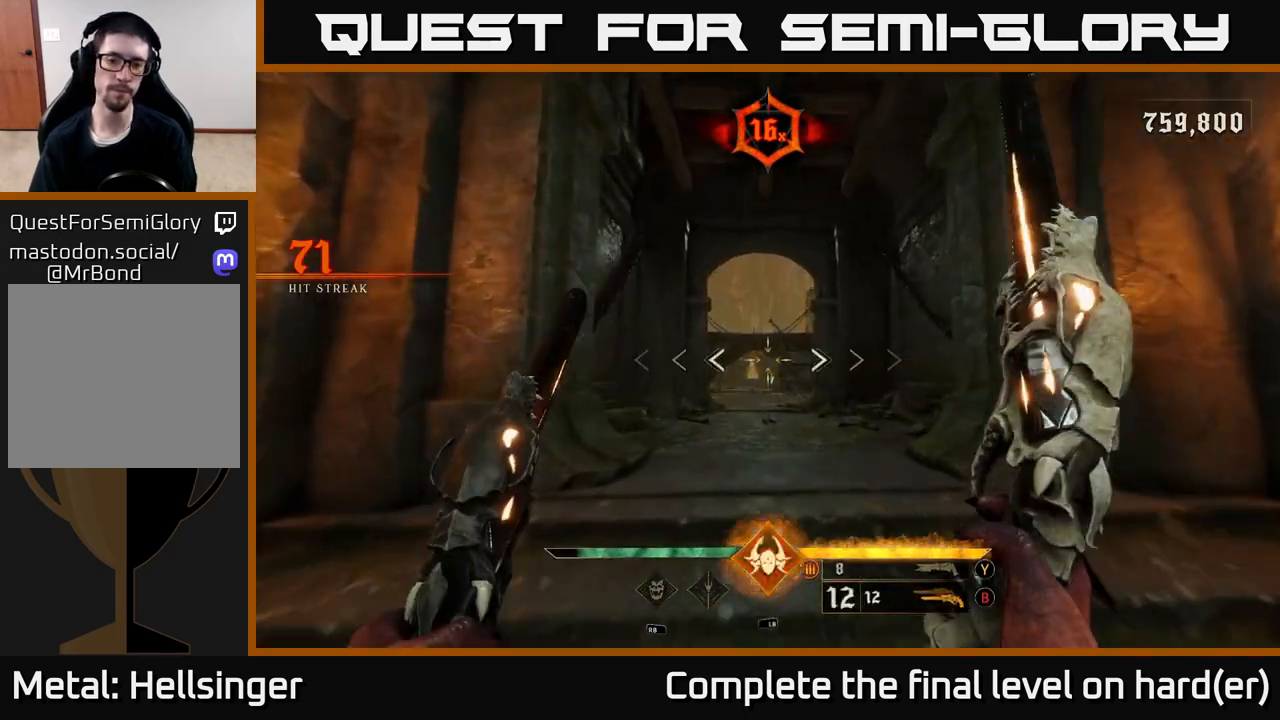
{"buttons": ["L2"], "left_stick": "up", "right_stick": "center", "events": [[33, "X", "up"], [433, "L2", "down"]]}
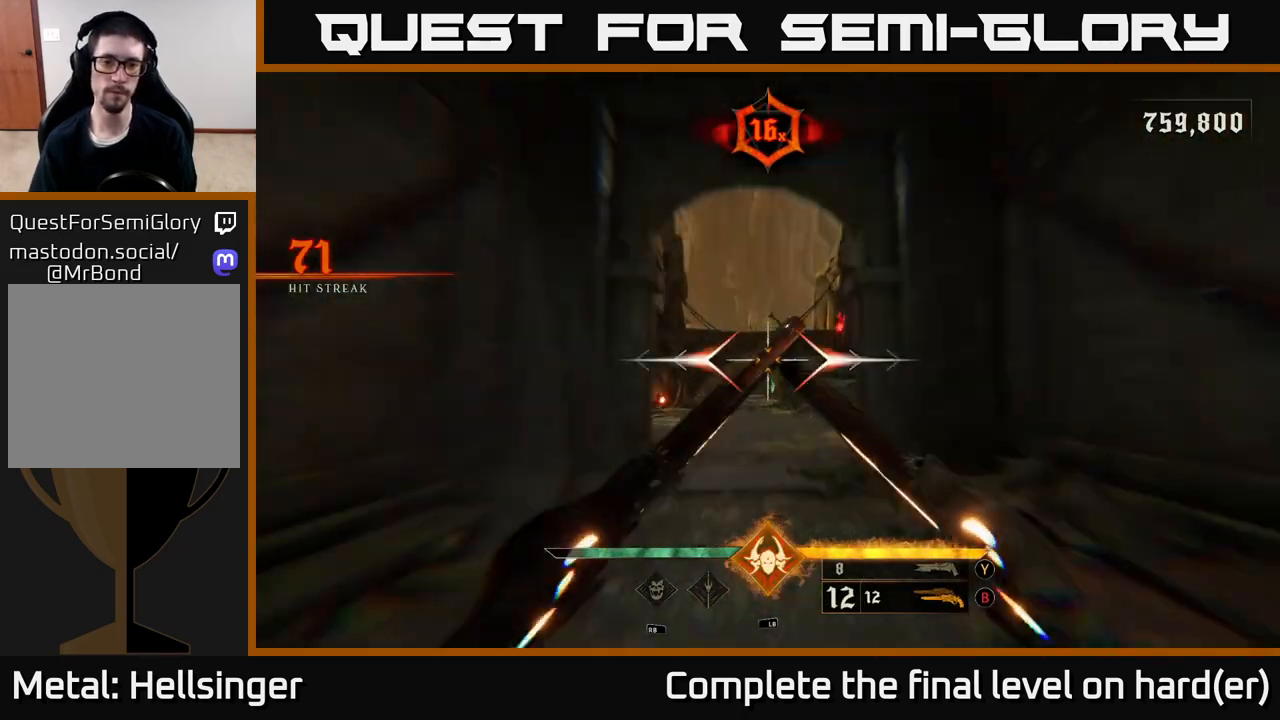
{"buttons": [], "left_stick": "up", "right_stick": "center", "events": [[67, "L2", "up"], [183, "right_stick", "down"], [300, "right_stick", "center"], [367, "L2", "down"], [483, "L2", "up"]]}
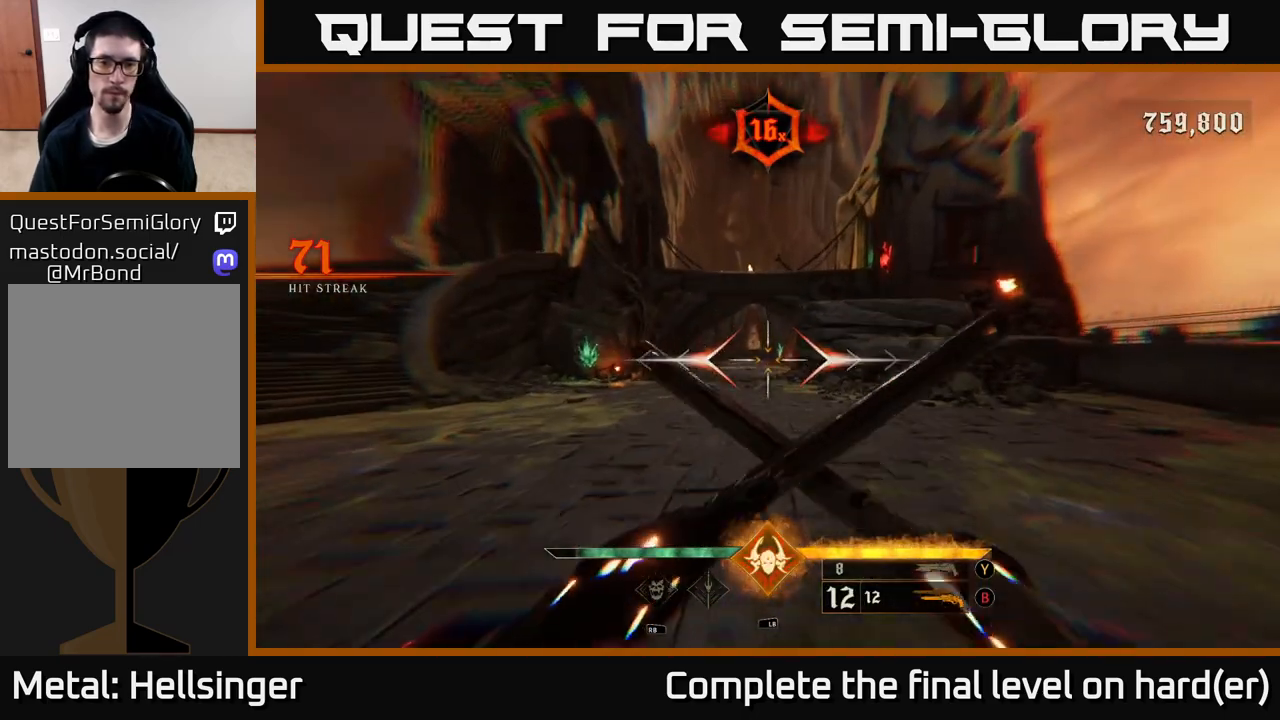
{"buttons": [], "left_stick": "up", "right_stick": "center", "events": [[83, "right_stick", "up"], [200, "right_stick", "center"], [350, "L2", "down"], [467, "L2", "up"]]}
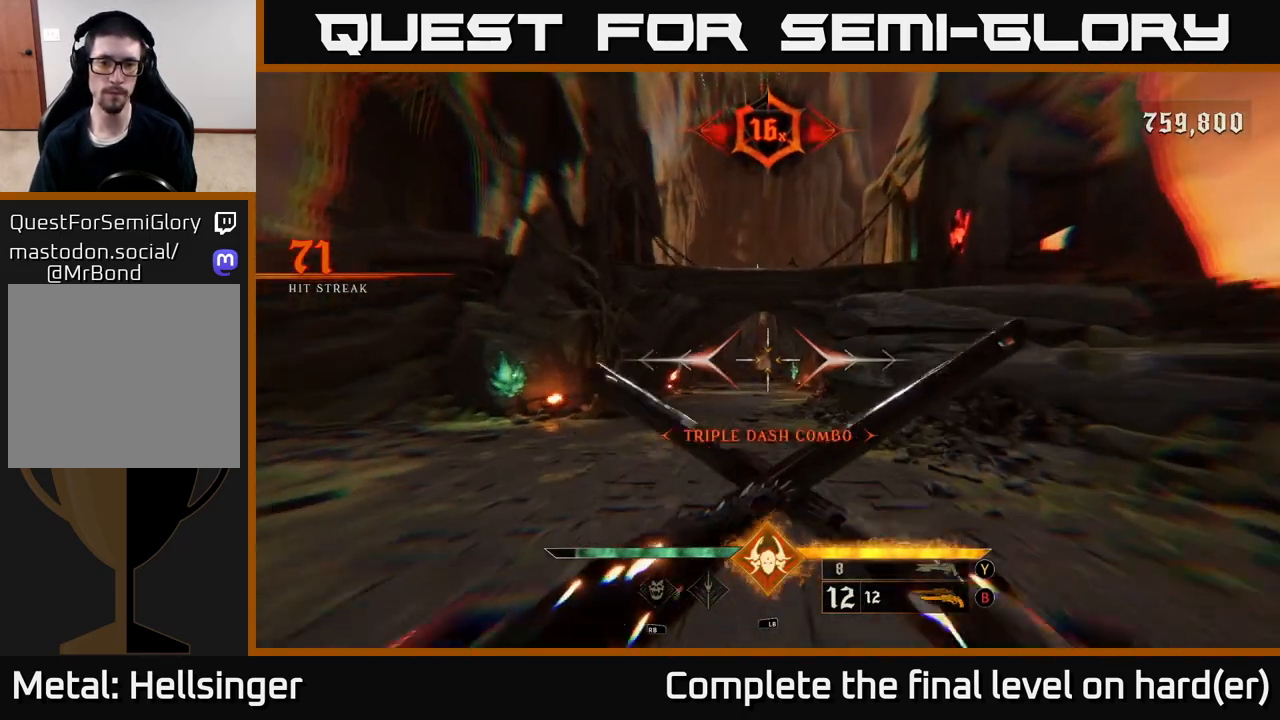
{"buttons": [], "left_stick": "up", "right_stick": "center", "events": [[50, "left_stick", "up-left"], [200, "left_stick", "up"], [333, "L2", "down"], [467, "L2", "up"]]}
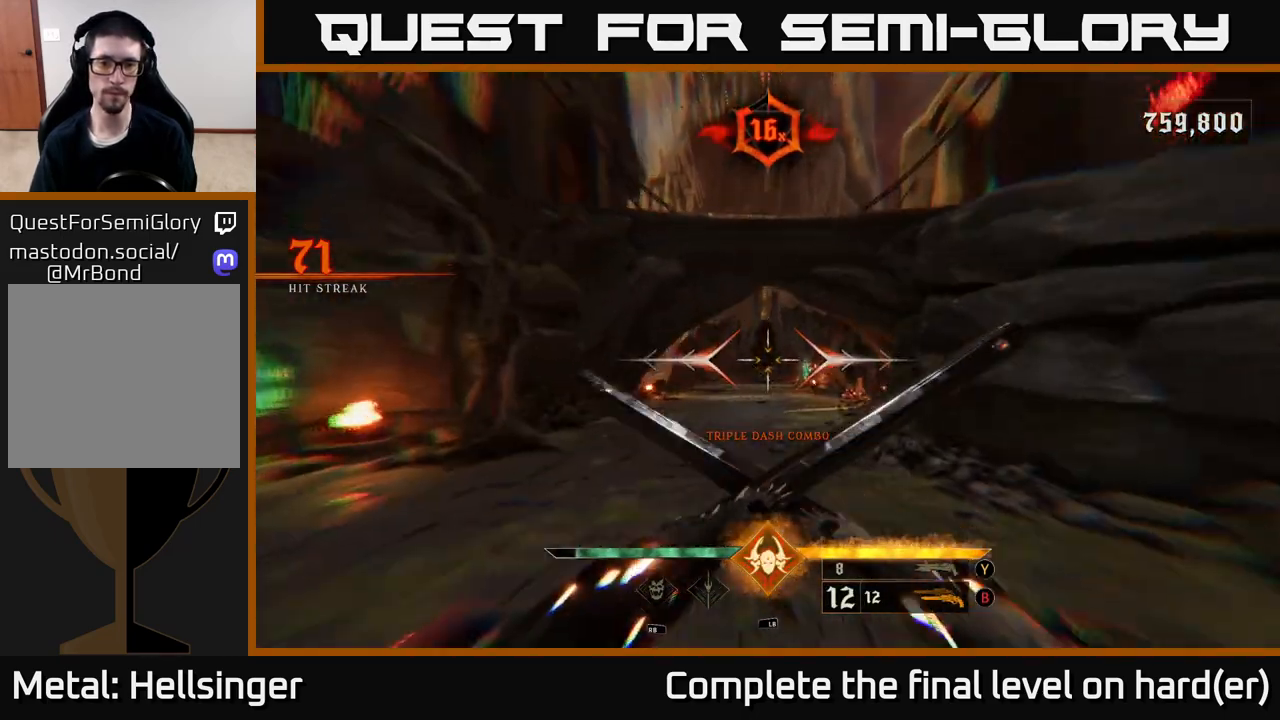
{"buttons": [], "left_stick": "up-left", "right_stick": "center", "events": [[50, "right_stick", "down-right"], [267, "right_stick", "center"], [317, "L2", "down"], [417, "left_stick", "up-left"], [467, "L2", "up"]]}
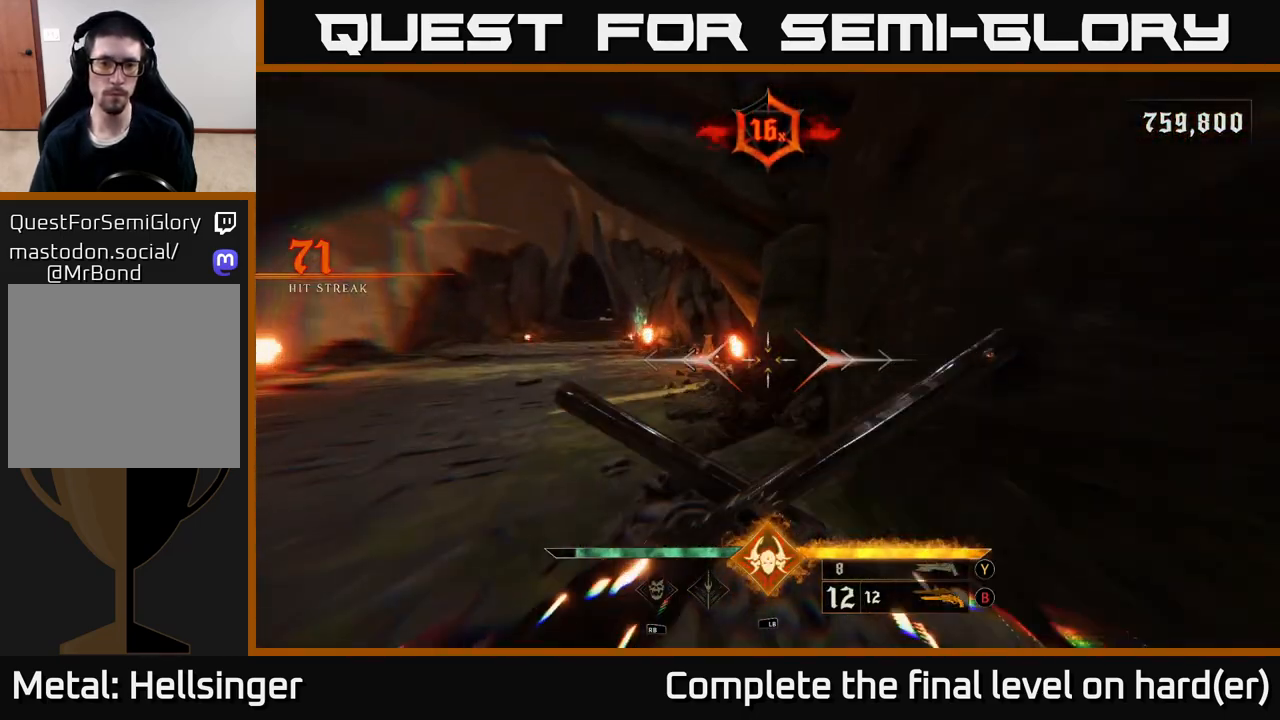
{"buttons": [], "left_stick": "left", "right_stick": "center", "events": [[283, "R2", "down"], [367, "R2", "up"], [367, "left_stick", "left"]]}
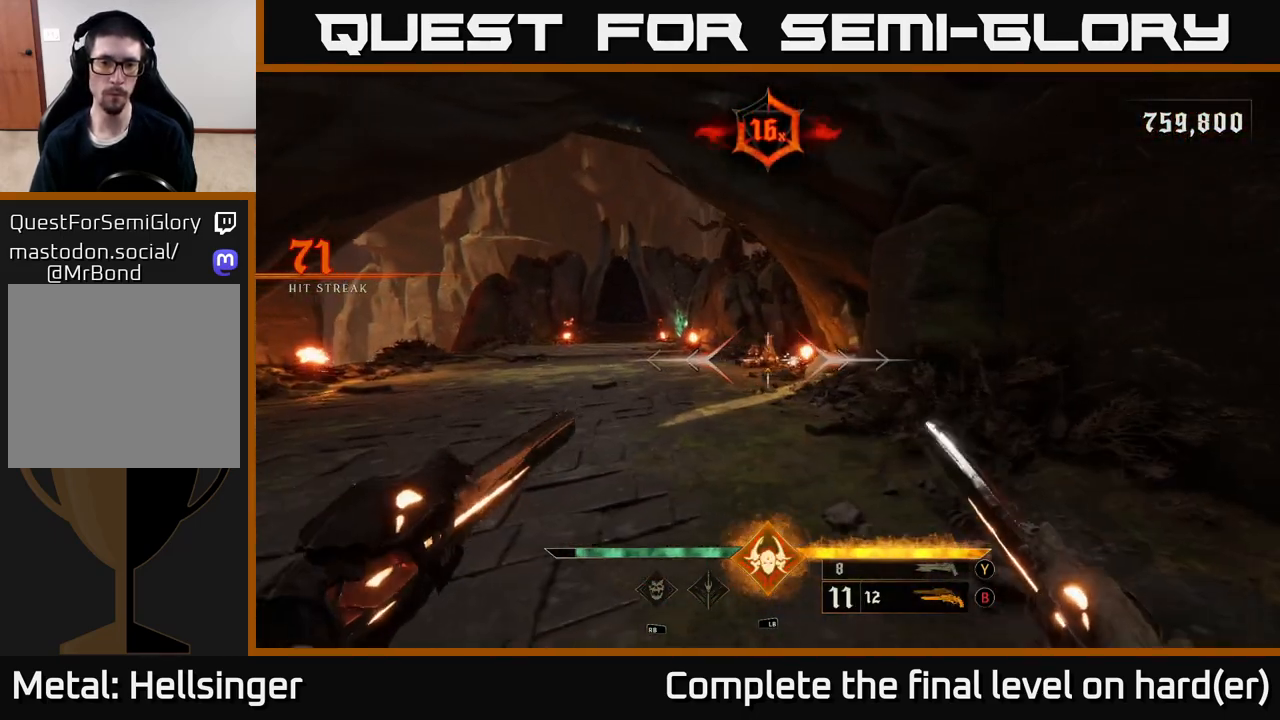
{"buttons": [], "left_stick": "down", "right_stick": "left", "events": [[100, "left_stick", "up"], [267, "R2", "down"], [350, "R2", "up"], [467, "left_stick", "down"], [500, "right_stick", "left"]]}
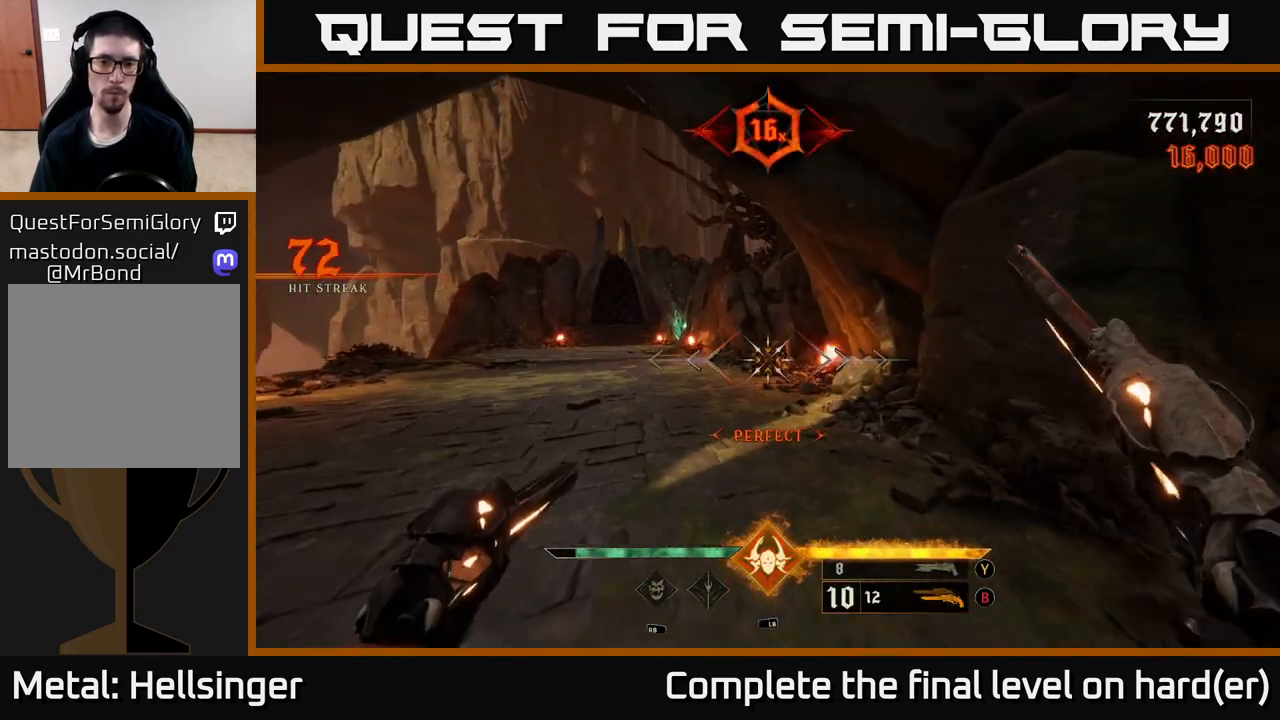
{"buttons": [], "left_stick": "down", "right_stick": "left", "events": [[117, "right_stick", "center"], [217, "X", "down"], [283, "X", "up"], [450, "right_stick", "left"]]}